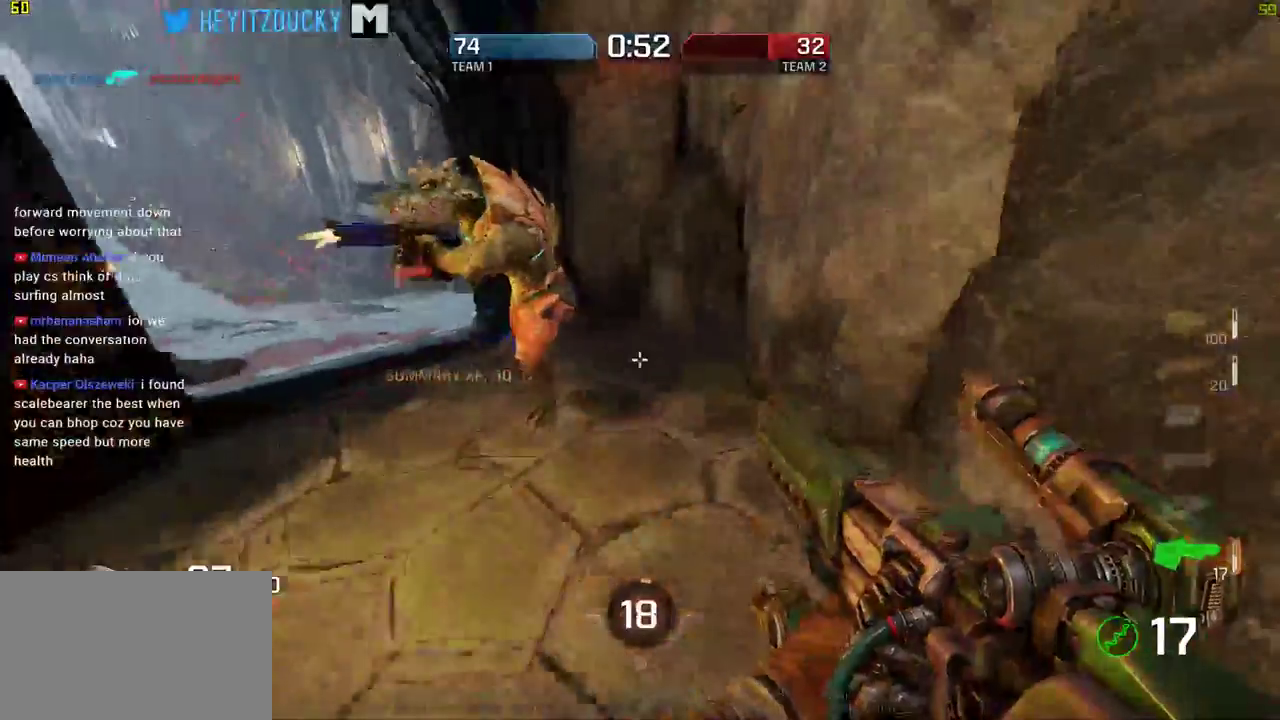
Gameplay with keyboard and mouse; each line is a JSON object with the keys and mouse buttons held at the frame after it. "events" lists presses ("down") and releases ("up") of "1", "2", "3", "4", "5", "a", "alt", "c", "ctrl", "d", "e", "f", "q", "r", "s", "shift", "space", "tab", "v", "w", "x", "z", "mouse_left", "mouse_middle", "mouse_right", "mouse_wheel_up" and "mouse_wheel_down" between this image and that frame as [ms after this image, input, new state], when the widget could be followed in between. "mouse_left", "mouse_middle", "mouse_right", "mouse_wheel_up", "mouse_wheel_down" = the "left", "middle", "right", "wheel_up", "wheel_down" buttons of the "mouse" list. No other keys are recorded. Mouse movement is not recorded.
{"keys": ["d", "w"], "mouse": ["left"], "events": [[234, "d", "down"], [284, "a", "up"], [284, "mouse_left", "down"], [284, "s", "up"], [334, "mouse_left", "up"], [434, "mouse_left", "down"], [467, "w", "down"]]}
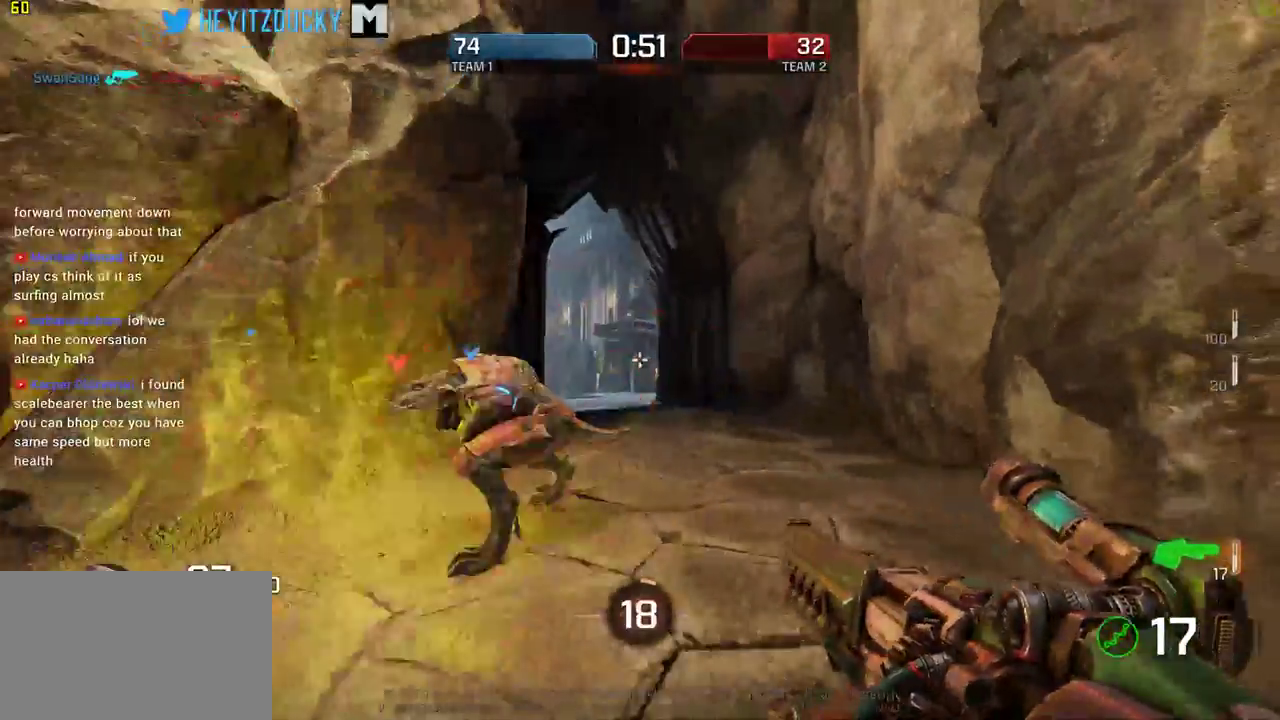
{"keys": ["d"], "mouse": [], "events": [[17, "mouse_left", "up"], [67, "mouse_left", "down"], [167, "mouse_left", "up"], [450, "w", "up"]]}
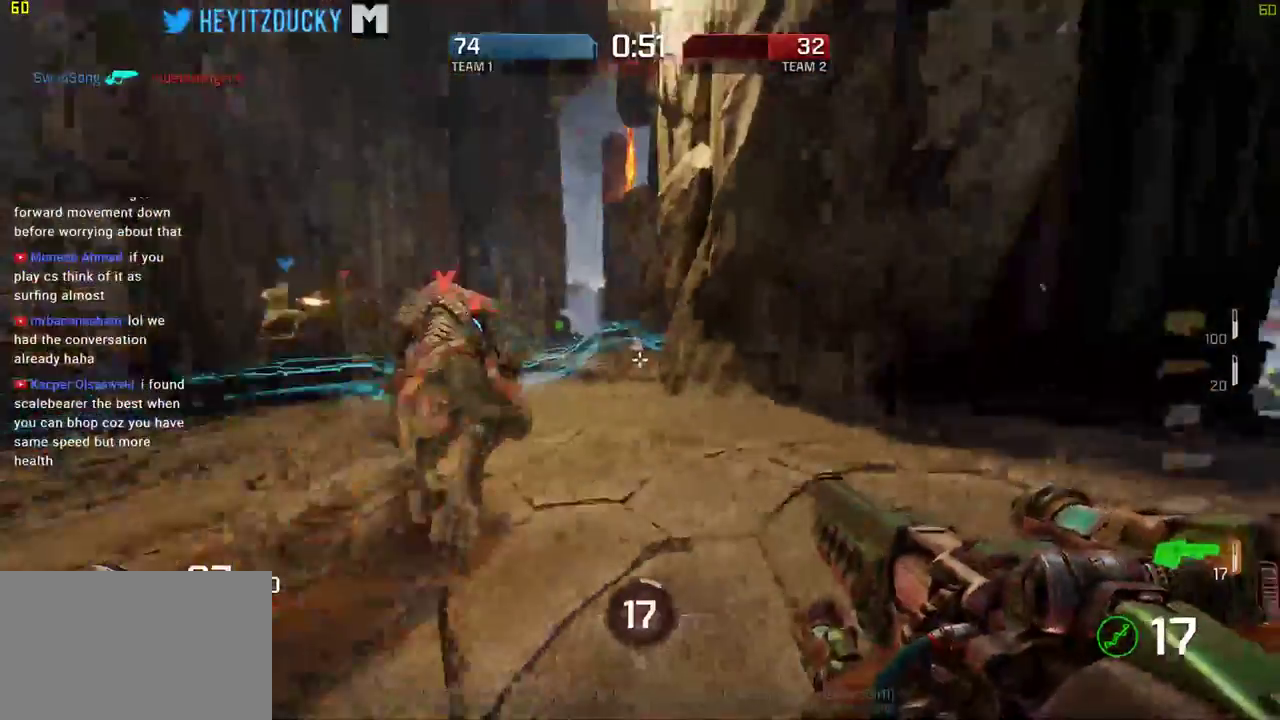
{"keys": ["d", "s"], "mouse": ["left"], "events": [[84, "s", "down"], [500, "mouse_left", "down"]]}
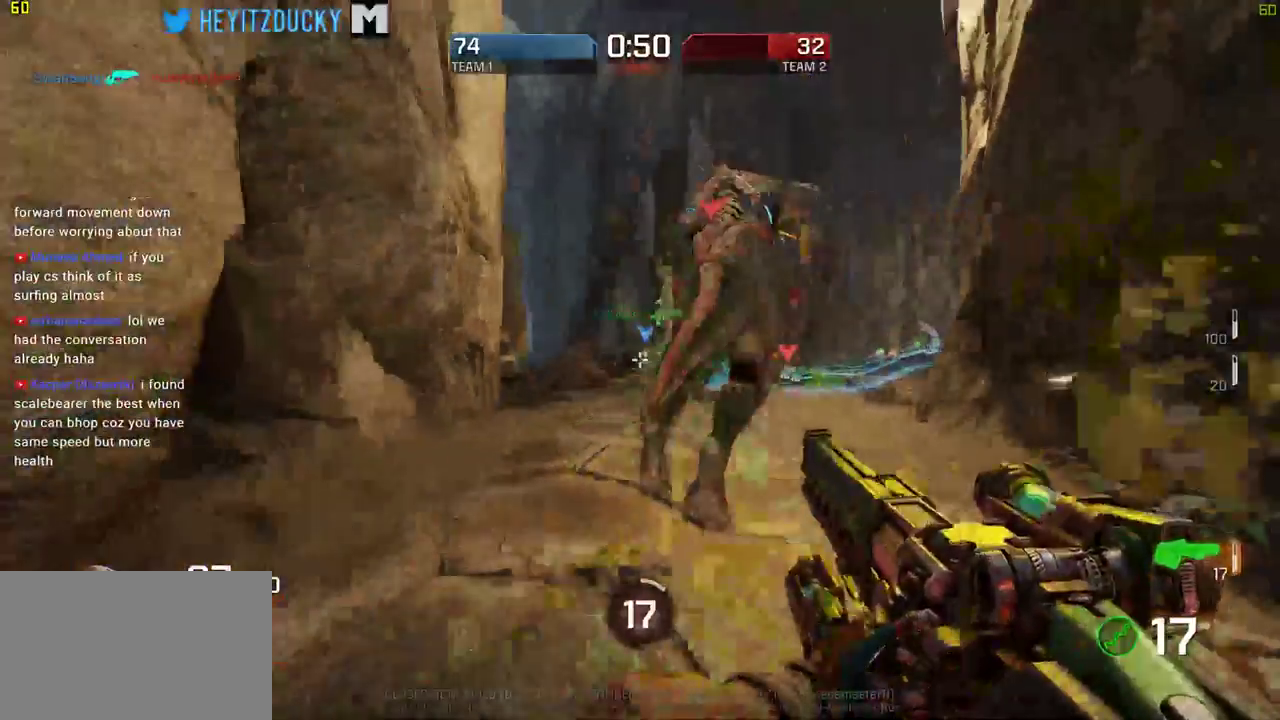
{"keys": ["d", "w"], "mouse": [], "events": [[84, "mouse_left", "up"], [150, "s", "up"], [384, "w", "down"]]}
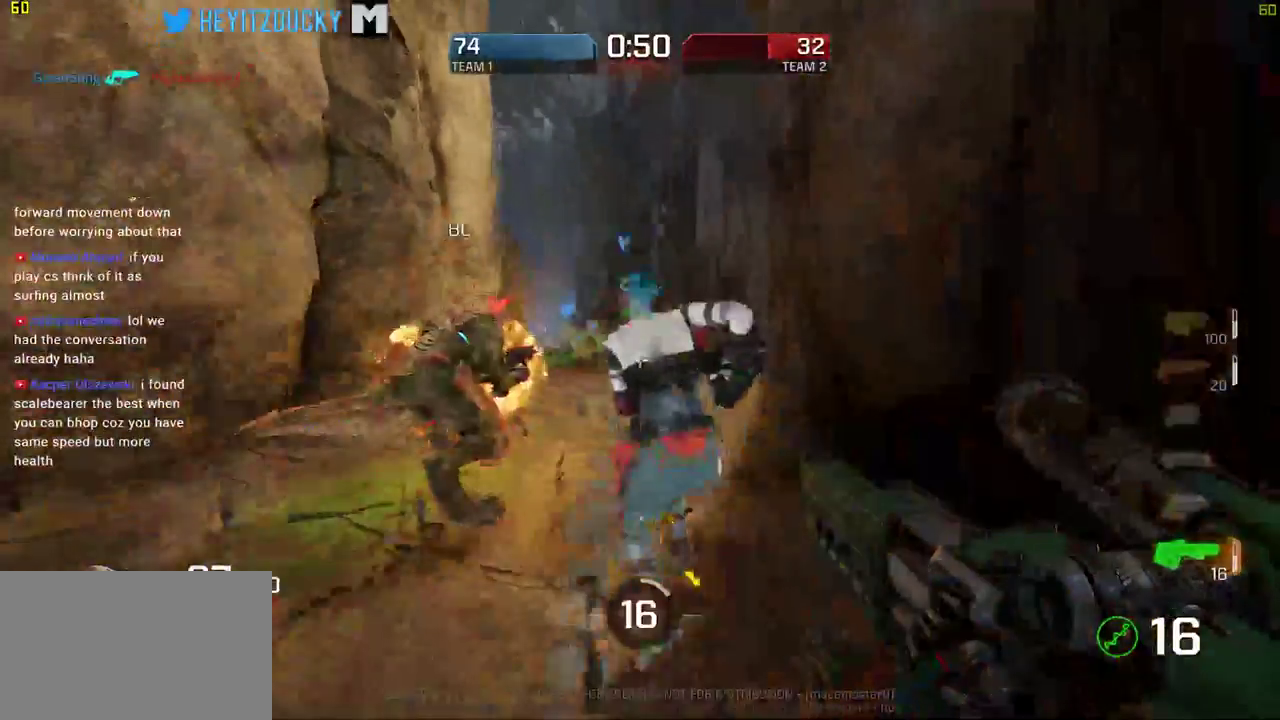
{"keys": ["a", "s"], "mouse": [], "events": [[67, "a", "down"], [117, "d", "up"], [300, "w", "up"], [434, "s", "down"]]}
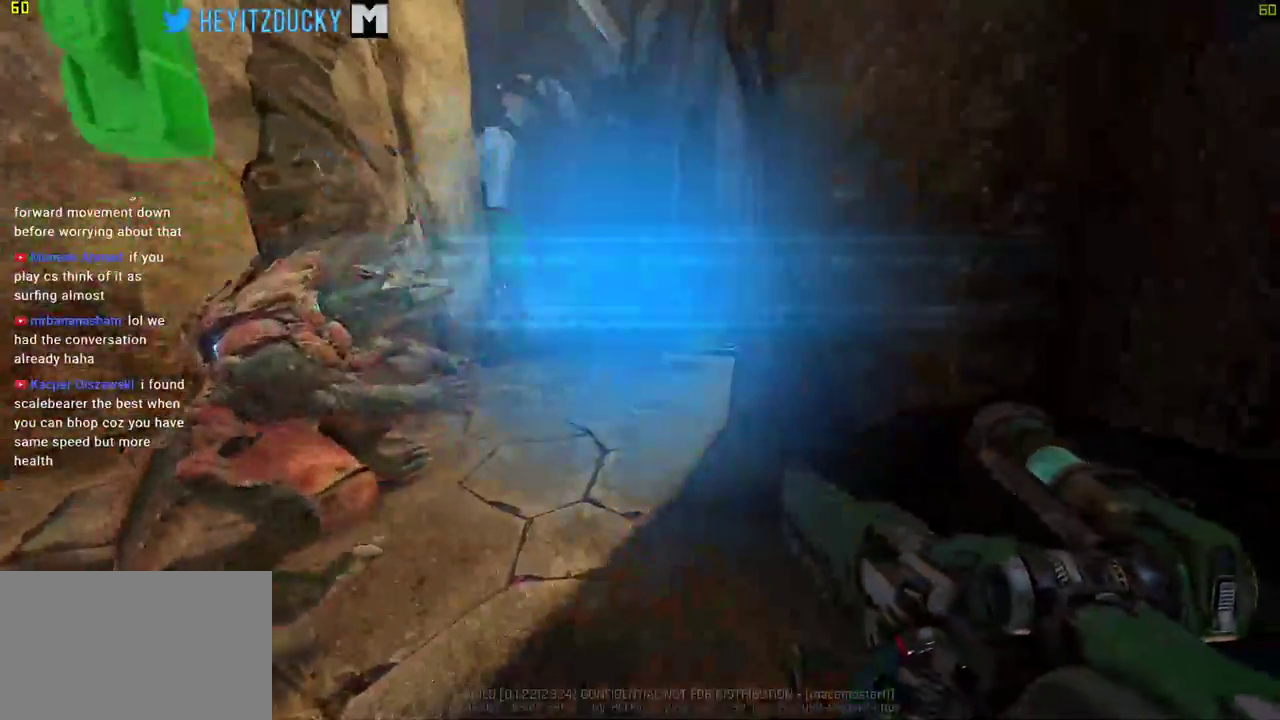
{"keys": [], "mouse": [], "events": [[184, "s", "up"], [317, "a", "up"]]}